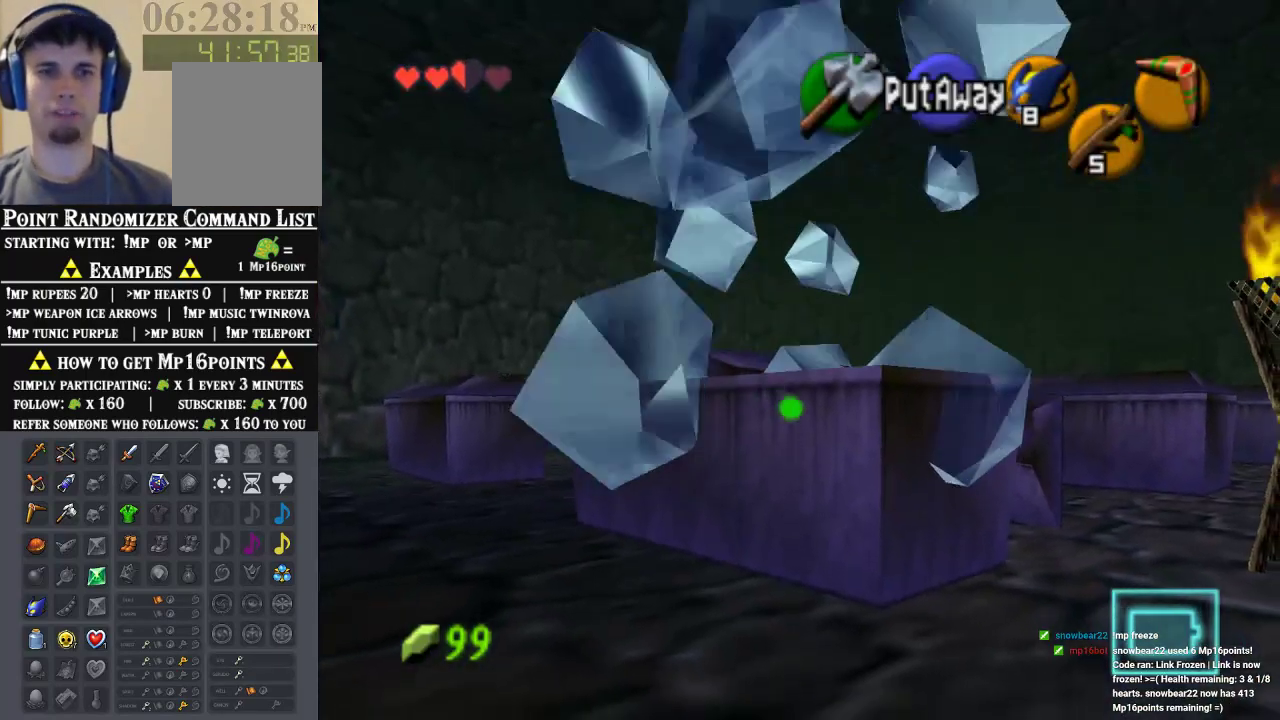
Gameplay with a controller (Nintendo layout); each line is a JSON object with the inputs held at the frame after it. "events" lists button and stick changes between this image and that frame as [ms after this image, input, new state], when the widget could be followed in between. Not read: L1 L3 R1 R3.
{"buttons": ["Z"], "left_stick": "center", "events": [[267, "left_stick", "up-right"], [367, "left_stick", "center"], [433, "Z", "down"]]}
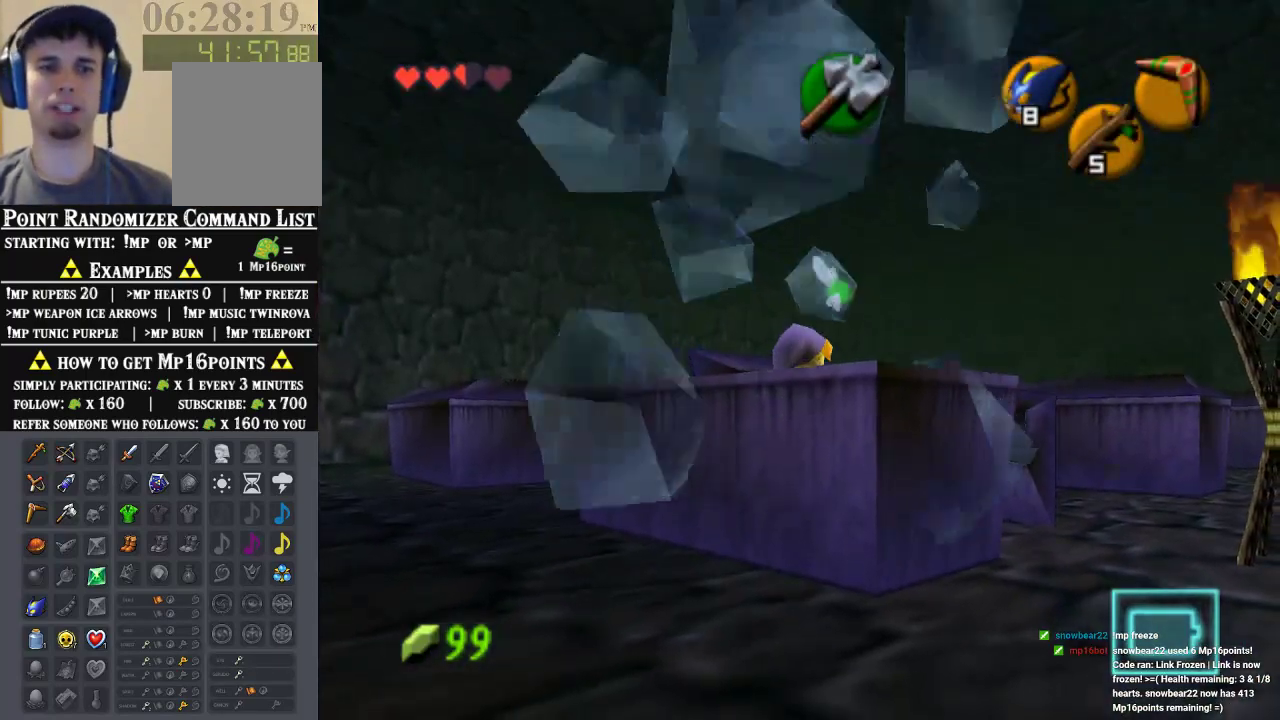
{"buttons": [], "left_stick": "center", "events": [[33, "left_stick", "down"], [100, "A", "down"], [233, "A", "up"], [367, "Z", "up"], [367, "left_stick", "center"]]}
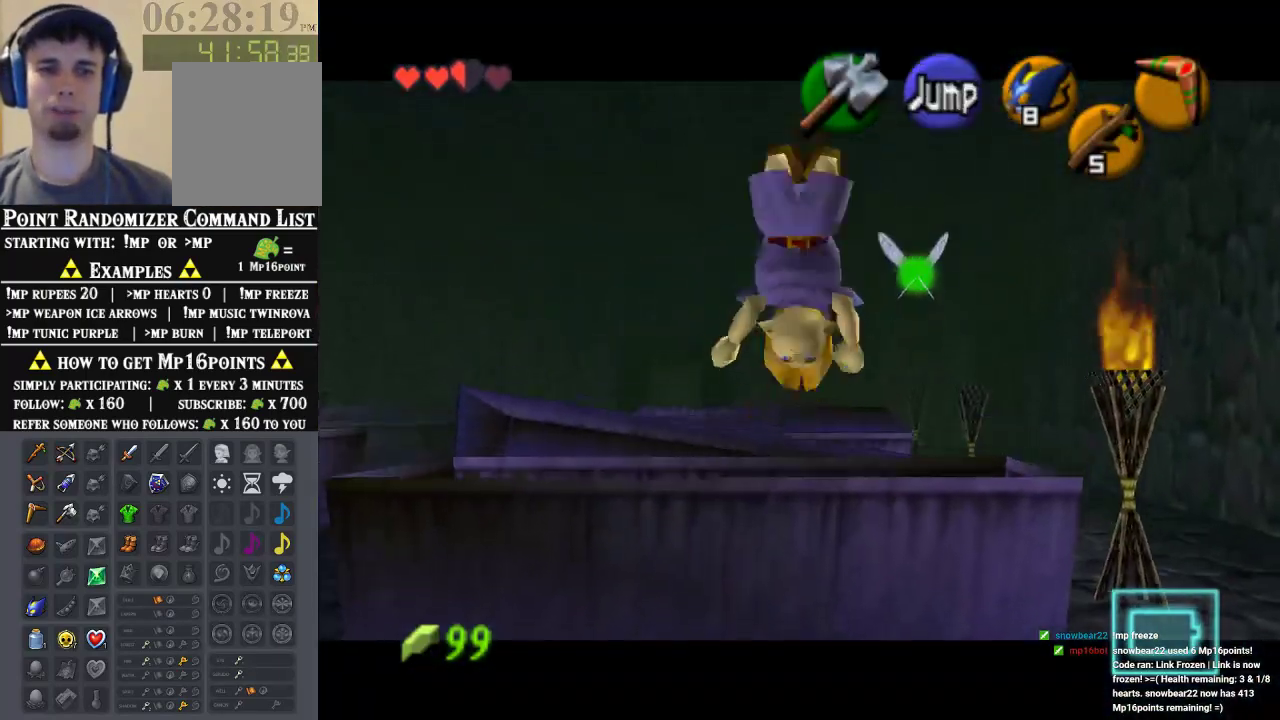
{"buttons": [], "left_stick": "up-right", "events": [[433, "left_stick", "up-right"]]}
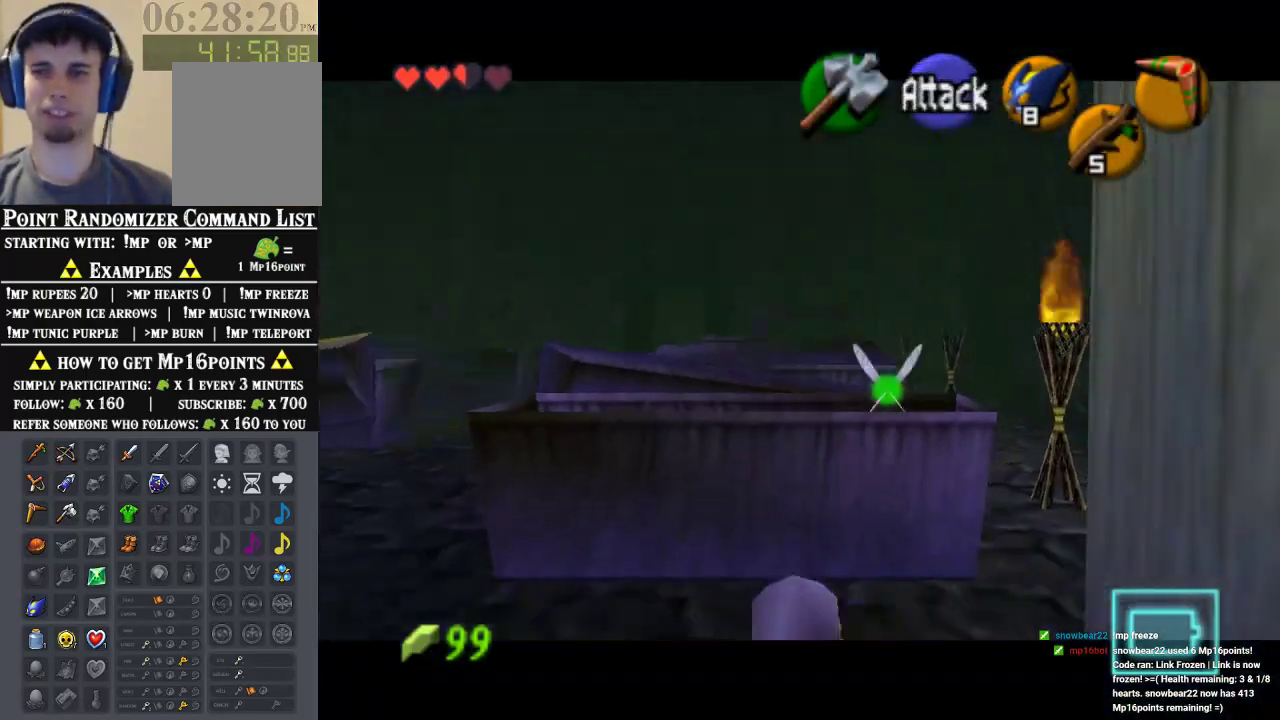
{"buttons": [], "left_stick": "up", "events": [[367, "left_stick", "up"]]}
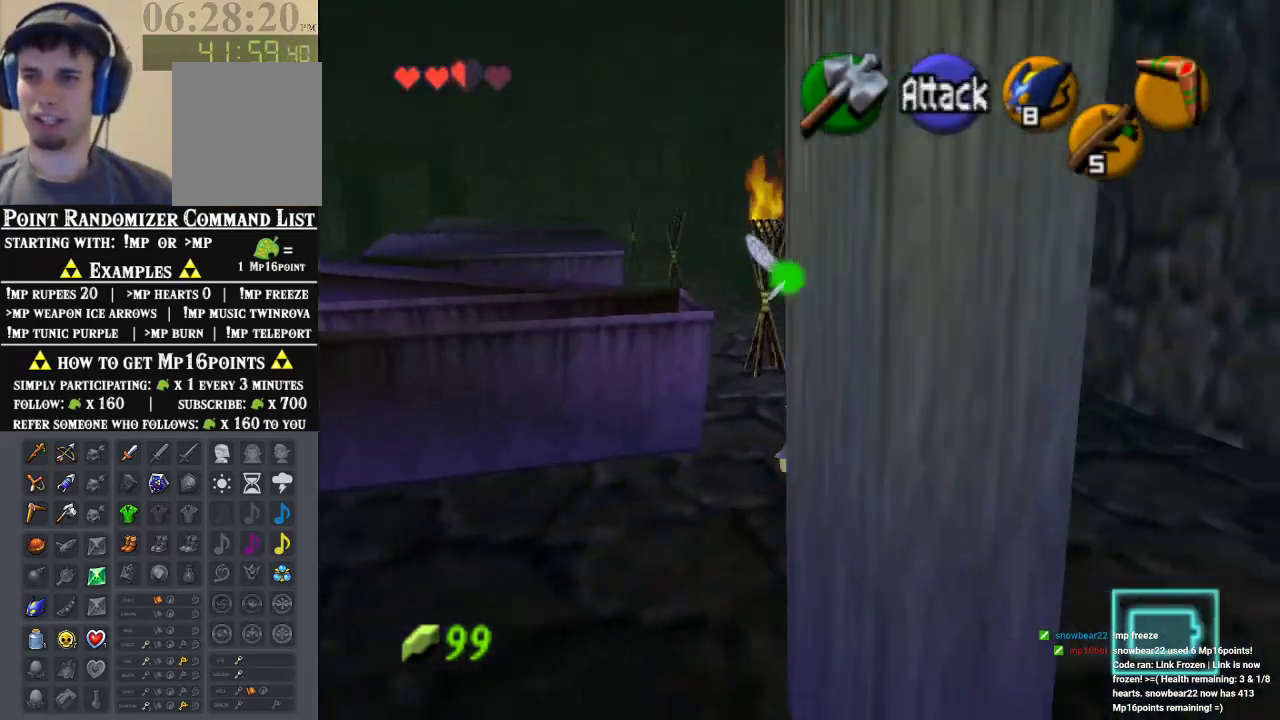
{"buttons": [], "left_stick": "up", "events": []}
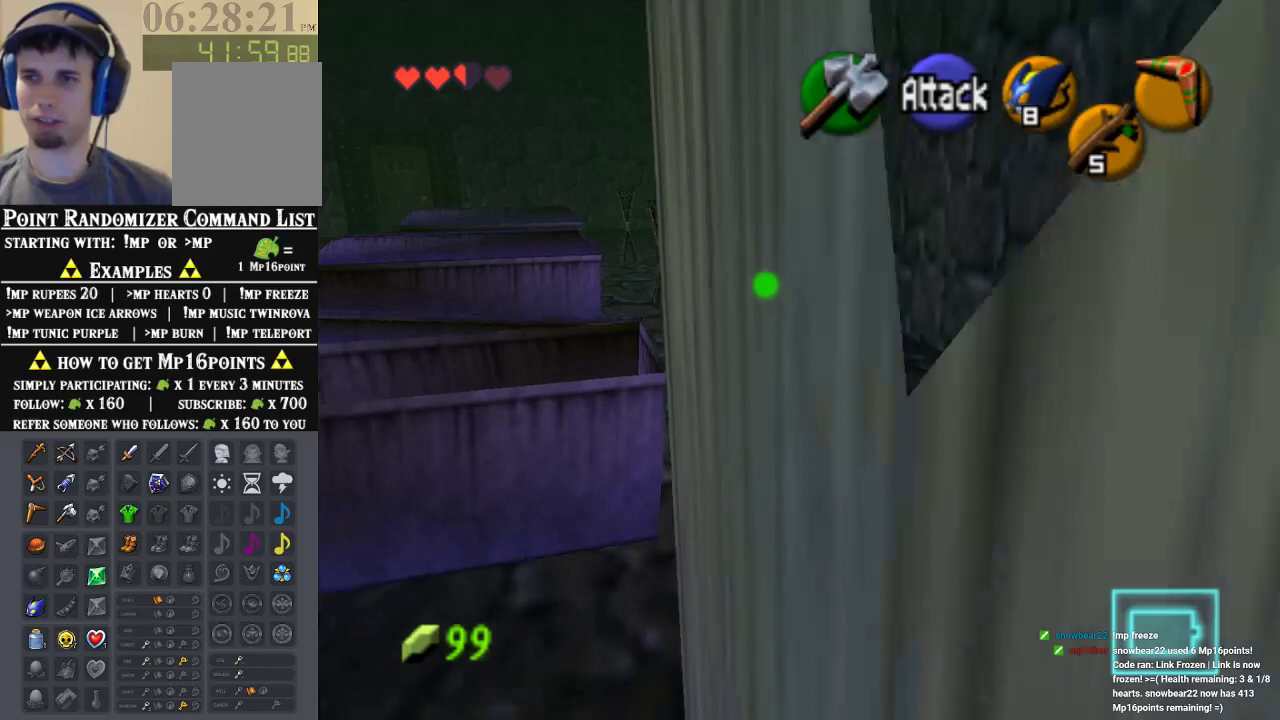
{"buttons": [], "left_stick": "up", "events": []}
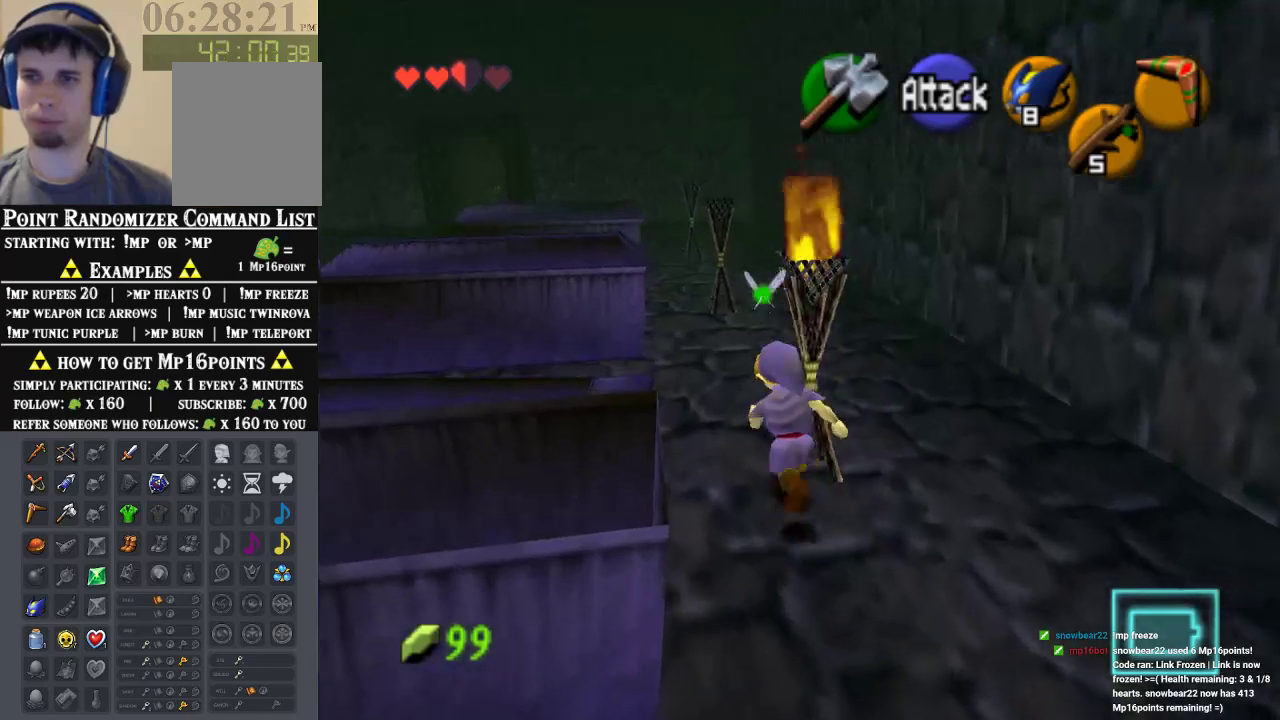
{"buttons": [], "left_stick": "up", "events": []}
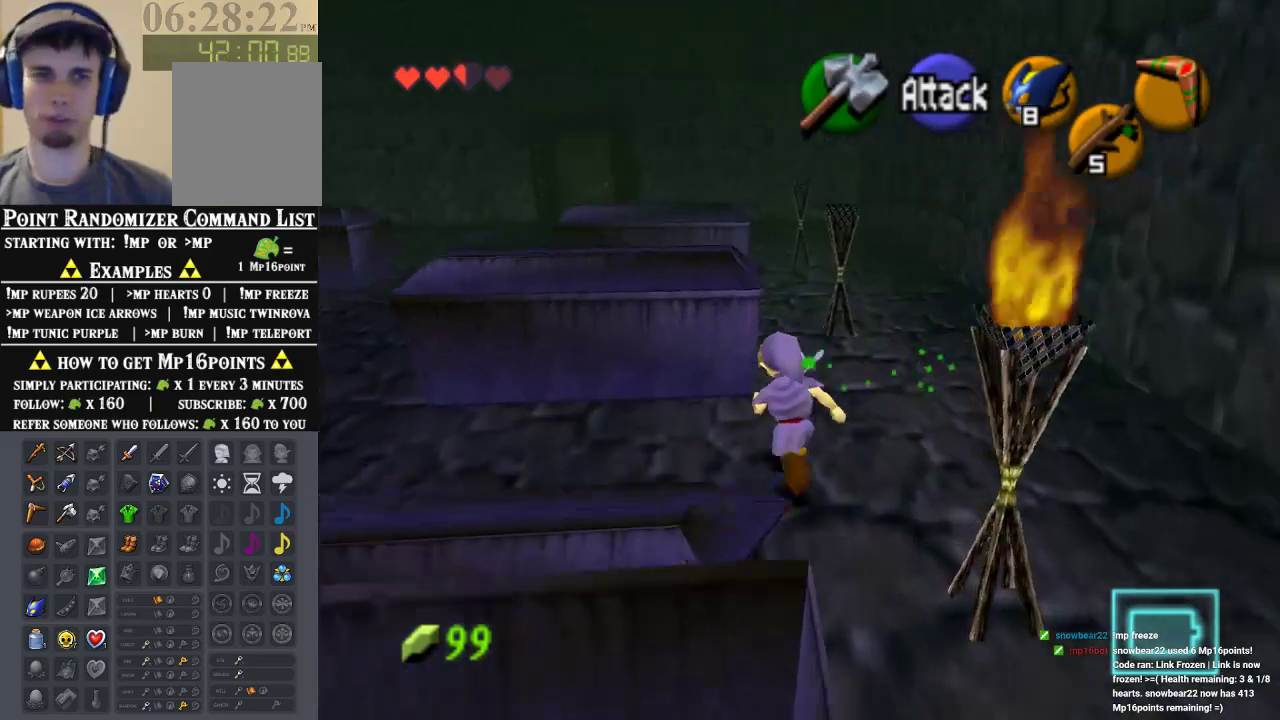
{"buttons": [], "left_stick": "up", "events": [[400, "left_stick", "up-right"], [500, "left_stick", "up"]]}
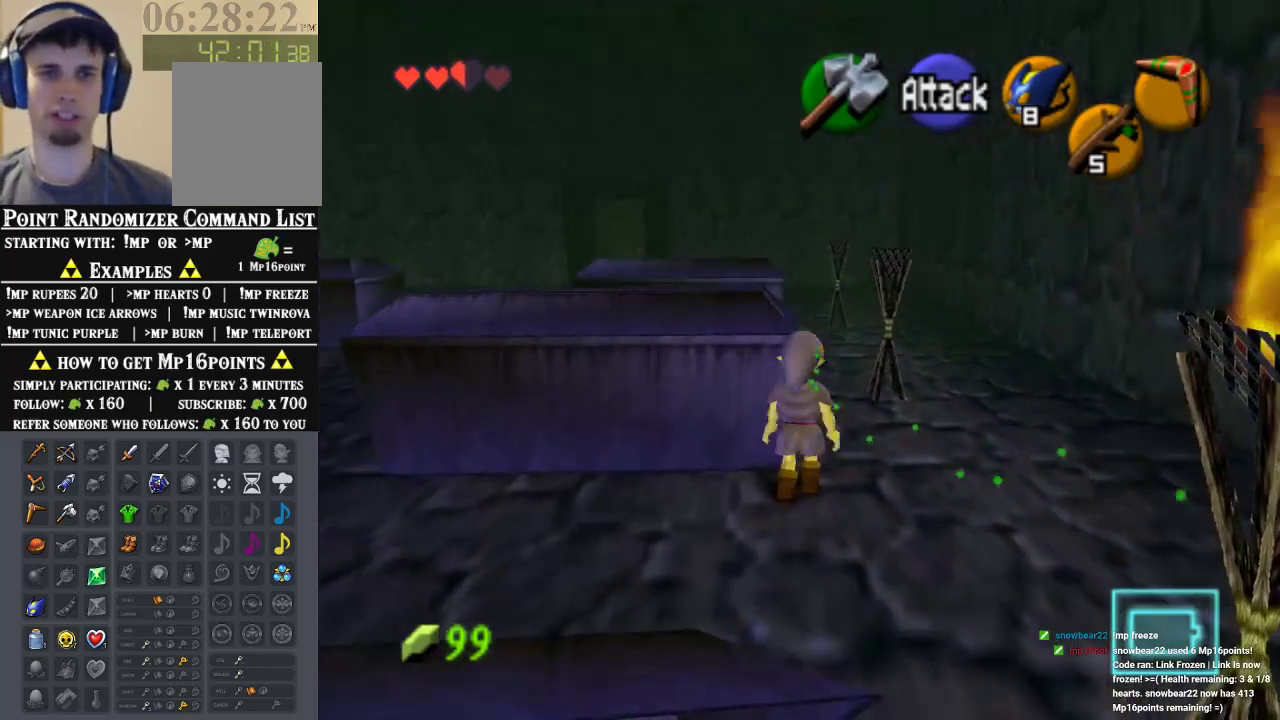
{"buttons": [], "left_stick": "up", "events": [[267, "left_stick", "up-right"], [400, "left_stick", "up"]]}